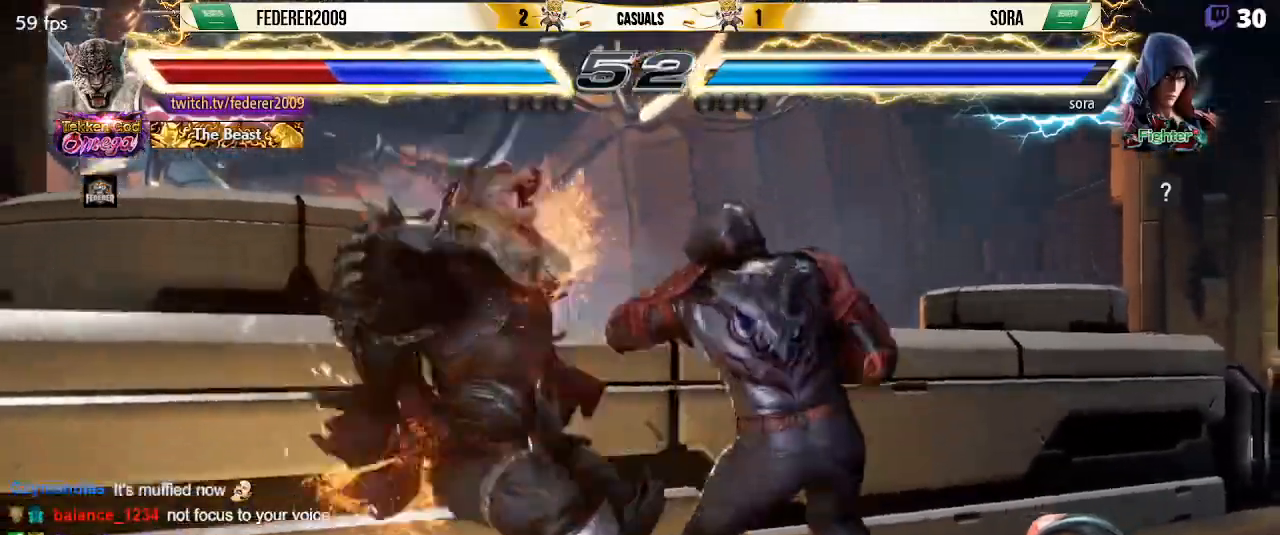
Gameplay with a controller (PlayStation layout); each line is a JSON object with the inputs held at the frame after it. "events" lists button and stick changes between this image and that frame as [ms after this image, input, new state], when the widget could be followed in between. Not read: L3 R3 right_stick.
{"buttons": ["SQUARE", "DPAD_LEFT"], "left_stick": "center", "events": [[67, "SQUARE", "up"], [133, "SQUARE", "down"], [267, "SQUARE", "up"], [333, "SQUARE", "down"], [433, "SQUARE", "up"], [500, "SQUARE", "down"]]}
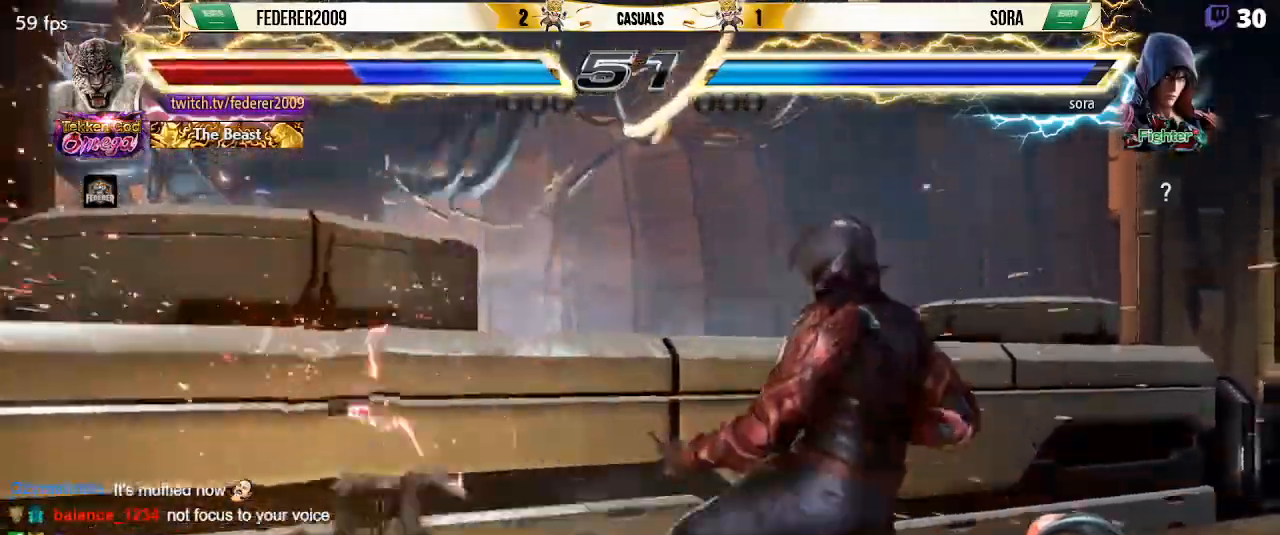
{"buttons": ["DPAD_LEFT"], "left_stick": "center", "events": [[267, "SQUARE", "up"]]}
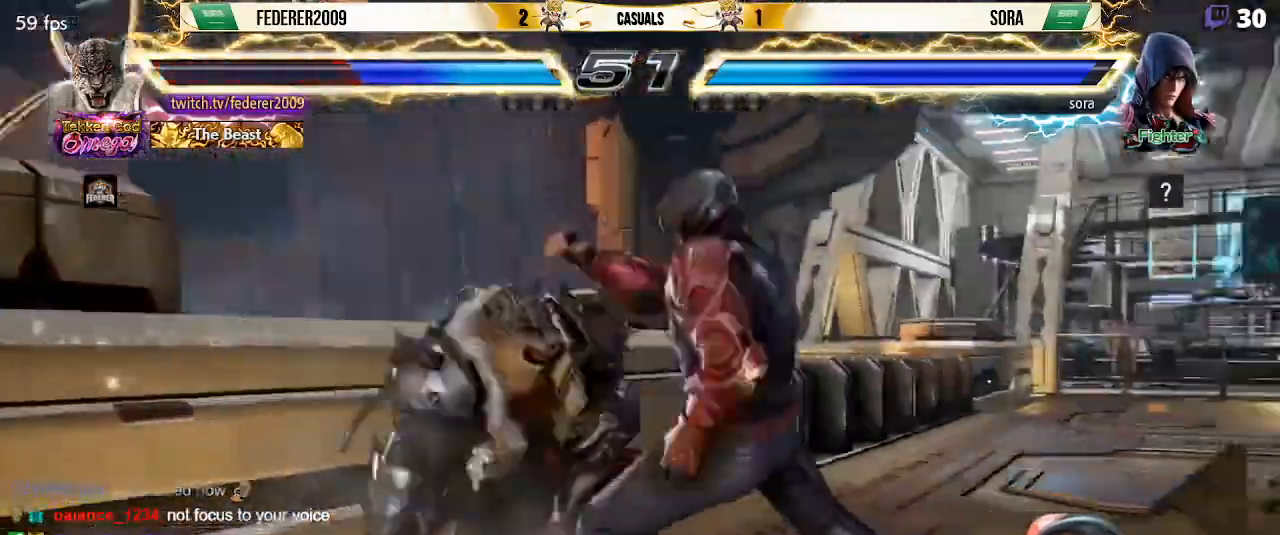
{"buttons": [], "left_stick": "center", "events": [[467, "DPAD_LEFT", "up"]]}
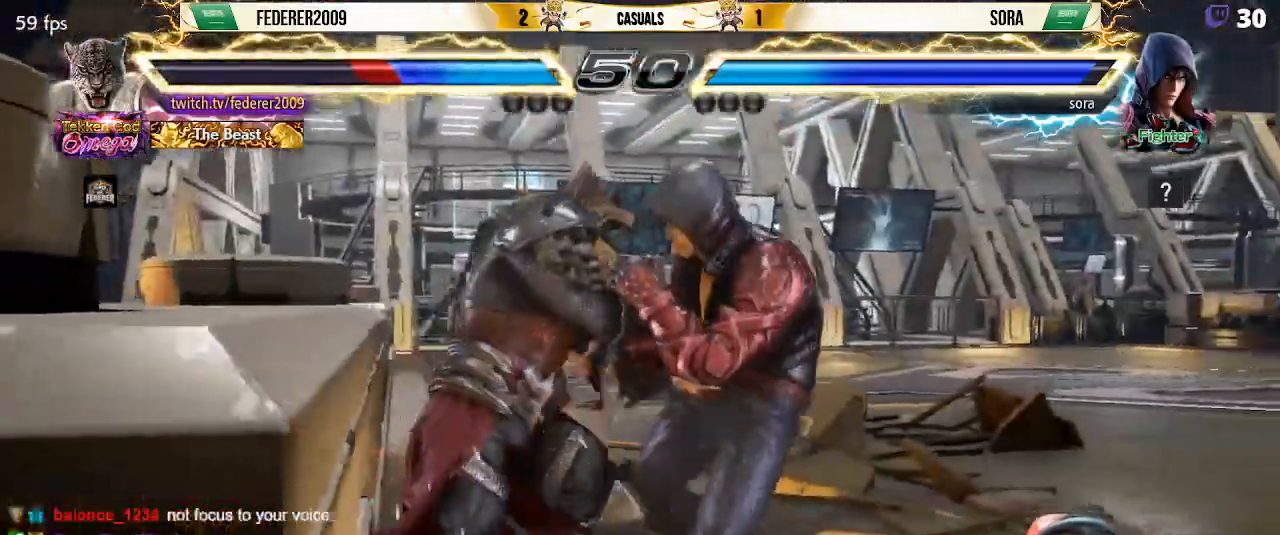
{"buttons": ["CIRCLE", "DPAD_LEFT"], "left_stick": "center", "events": [[300, "DPAD_DOWN", "down"], [300, "DPAD_LEFT", "down"], [500, "CIRCLE", "down"], [500, "DPAD_DOWN", "up"]]}
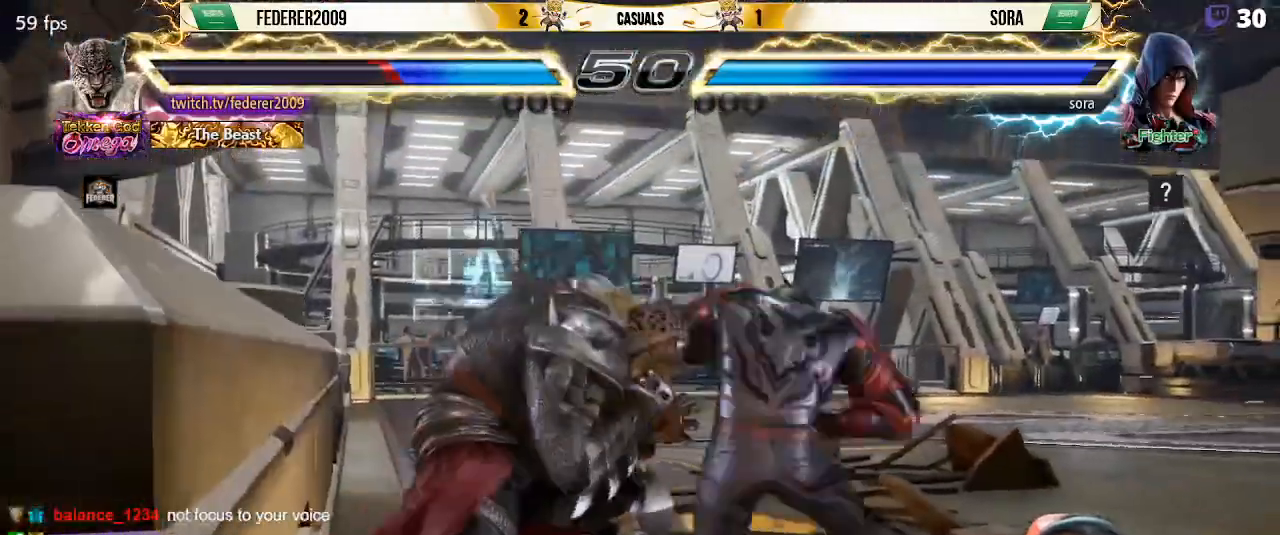
{"buttons": ["DPAD_LEFT"], "left_stick": "center"}
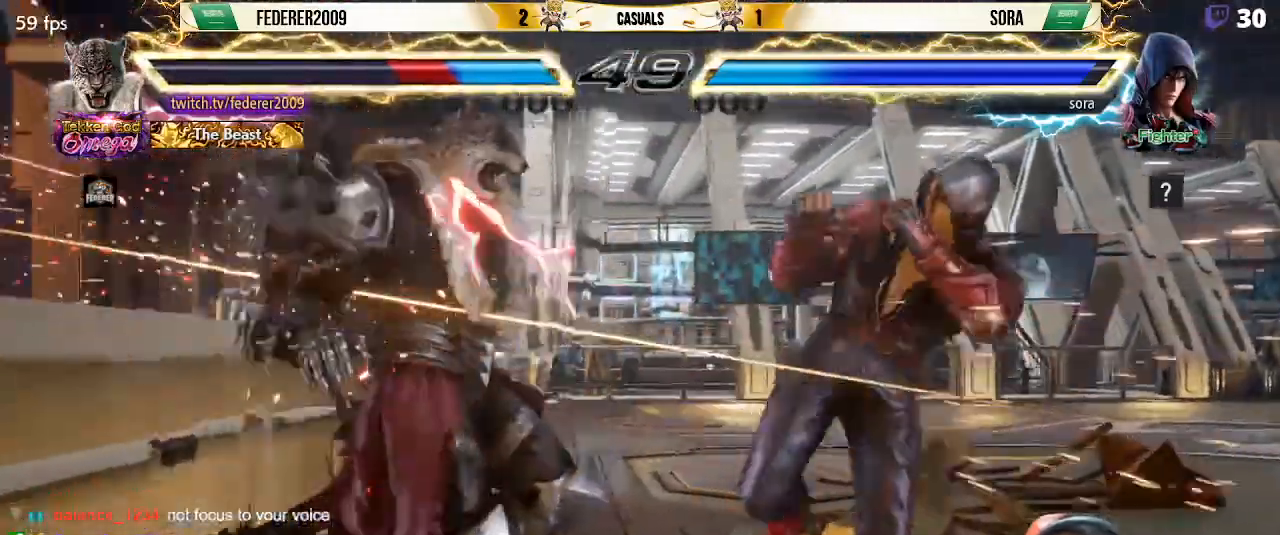
{"buttons": ["SQUARE"], "left_stick": "center", "events": [[133, "DPAD_LEFT", "up"], [333, "SQUARE", "down"], [433, "SQUARE", "up"], [500, "SQUARE", "down"]]}
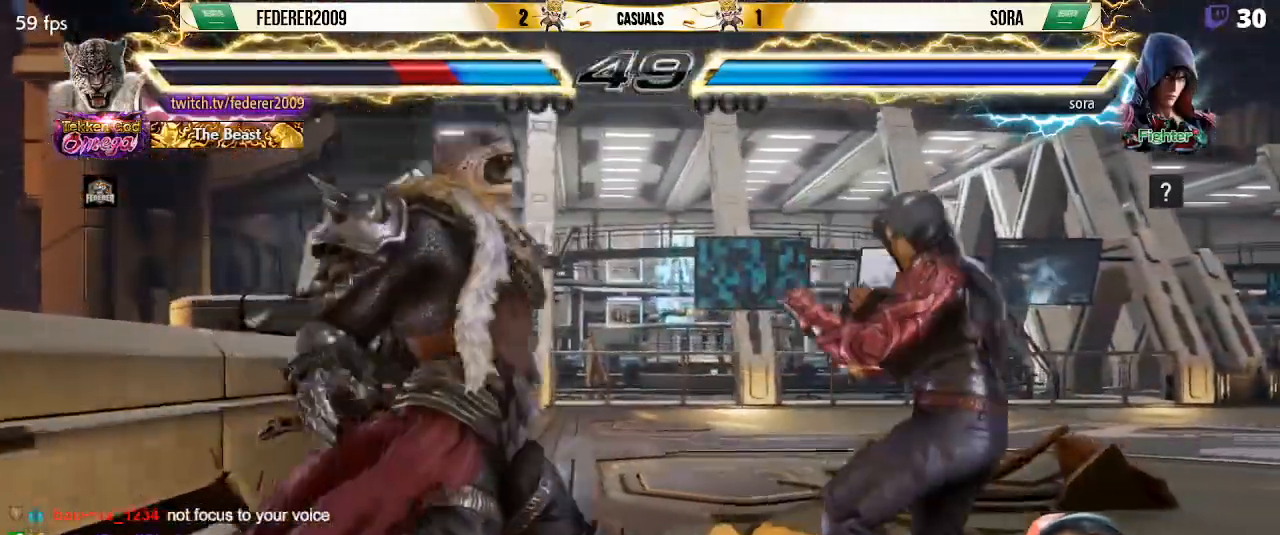
{"buttons": [], "left_stick": "center", "events": [[133, "SQUARE", "up"], [200, "SQUARE", "down"], [333, "SQUARE", "up"], [400, "SQUARE", "down"], [500, "SQUARE", "up"]]}
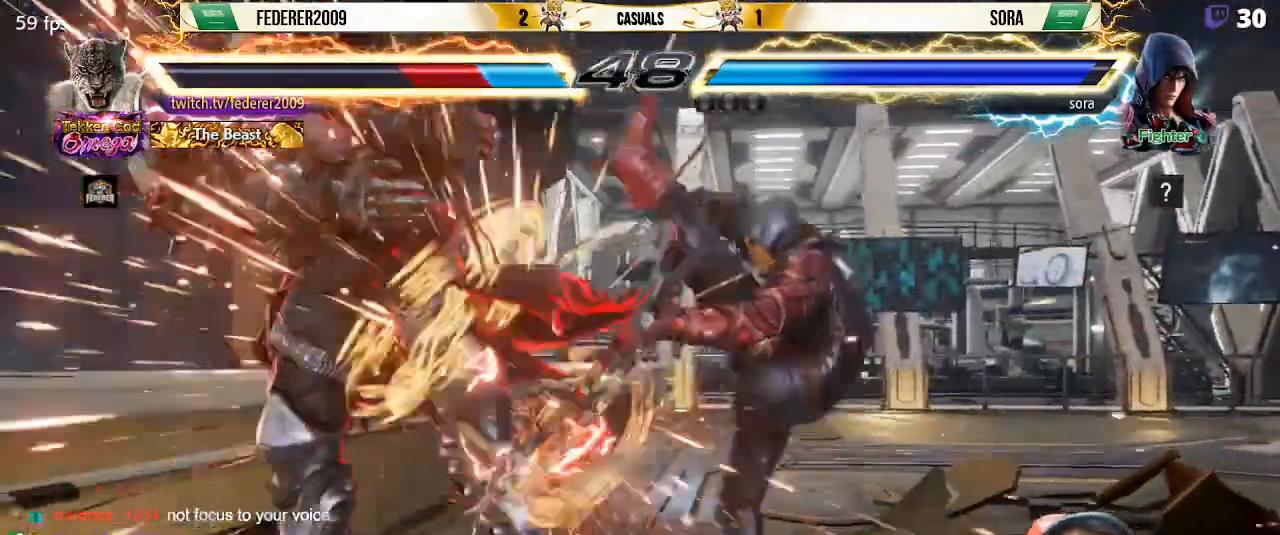
{"buttons": ["SQUARE"], "left_stick": "center", "events": [[100, "SQUARE", "down"], [200, "SQUARE", "up"], [267, "SQUARE", "down"], [400, "SQUARE", "up"], [467, "SQUARE", "down"]]}
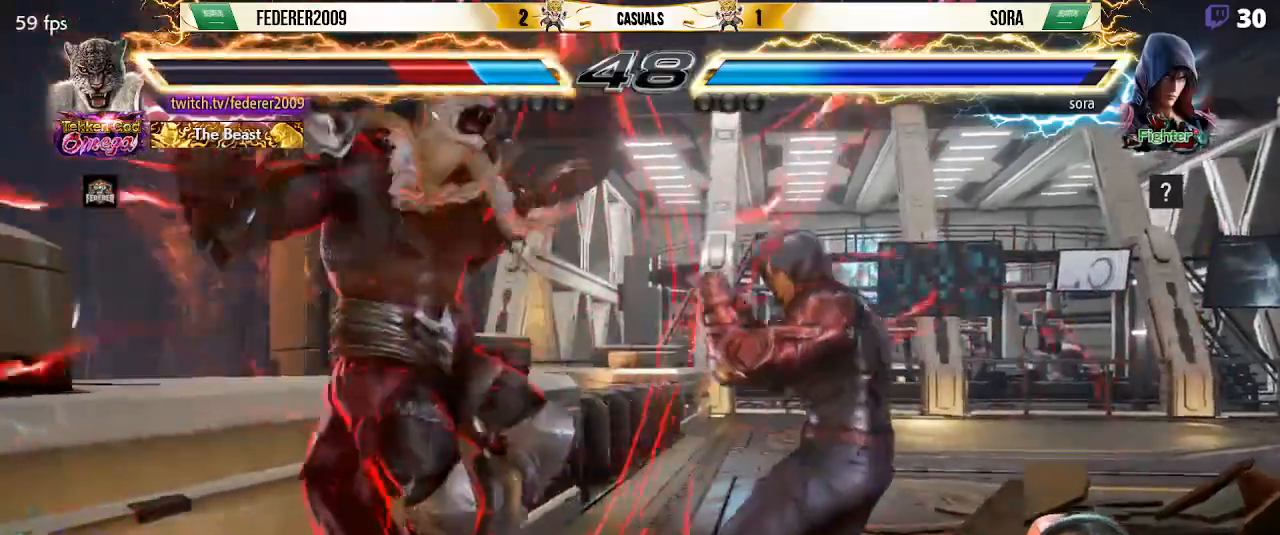
{"buttons": [], "left_stick": "center", "events": [[100, "SQUARE", "up"], [167, "SQUARE", "down"], [467, "SQUARE", "up"]]}
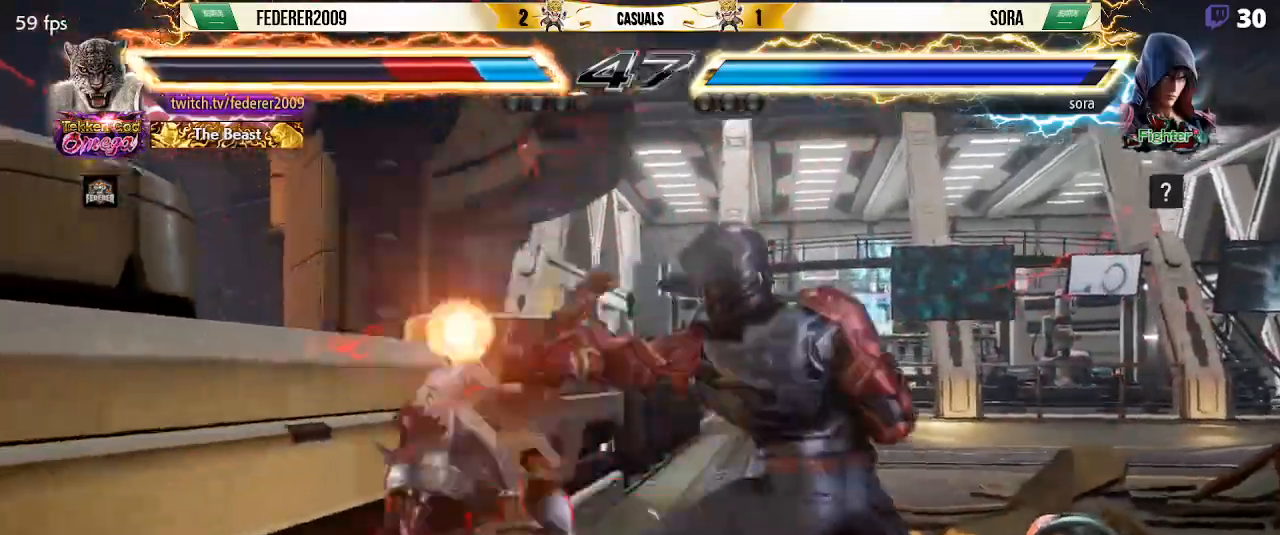
{"buttons": ["SQUARE"], "left_stick": "center", "events": [[33, "SQUARE", "down"], [200, "SQUARE", "up"], [267, "SQUARE", "down"], [400, "SQUARE", "up"], [433, "SQUARE", "down"]]}
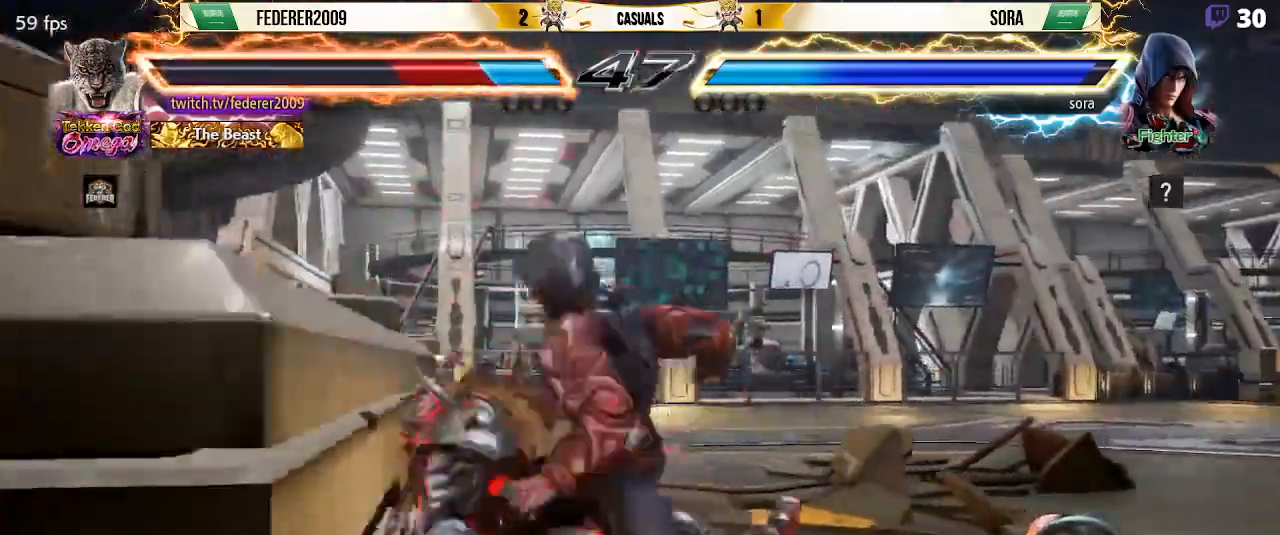
{"buttons": ["SQUARE"], "left_stick": "center", "events": []}
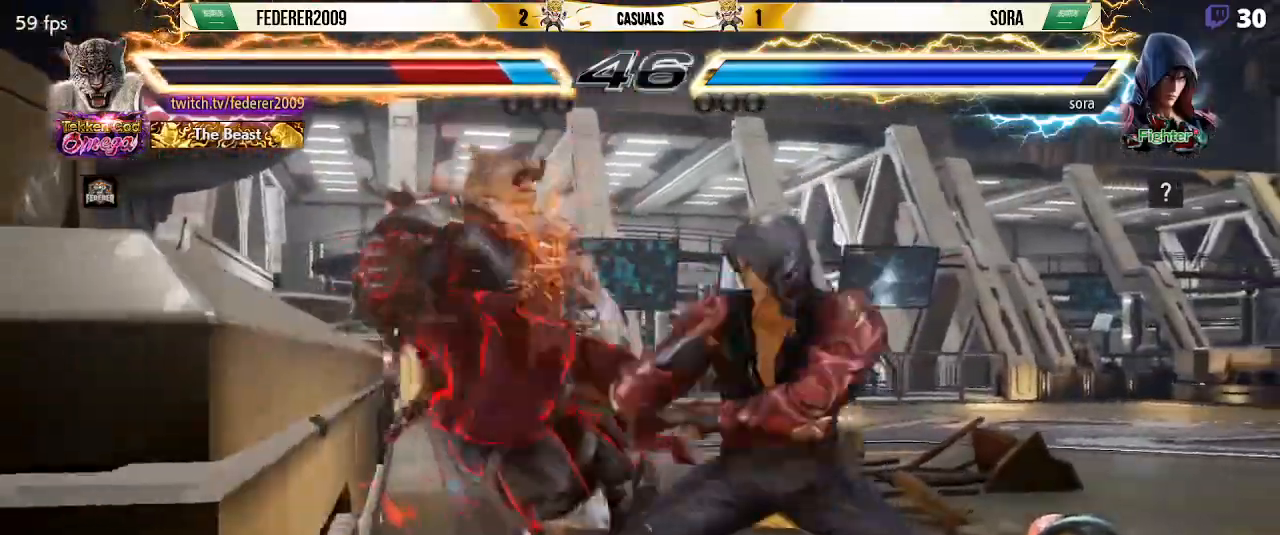
{"buttons": [], "left_stick": "center", "events": [[467, "SQUARE", "up"]]}
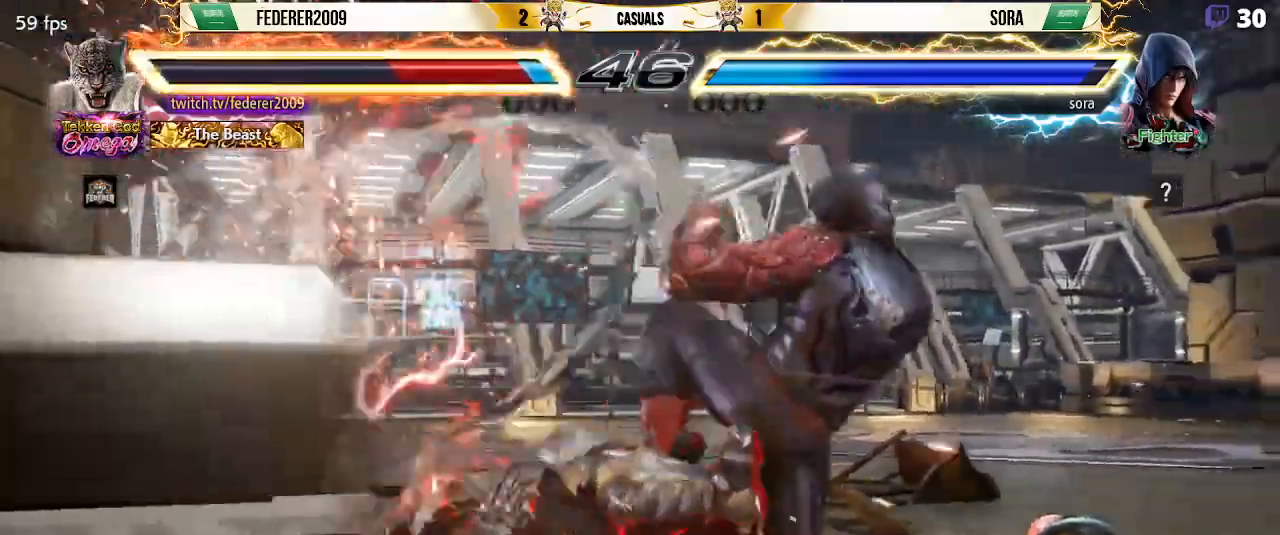
{"buttons": [], "left_stick": "center", "events": []}
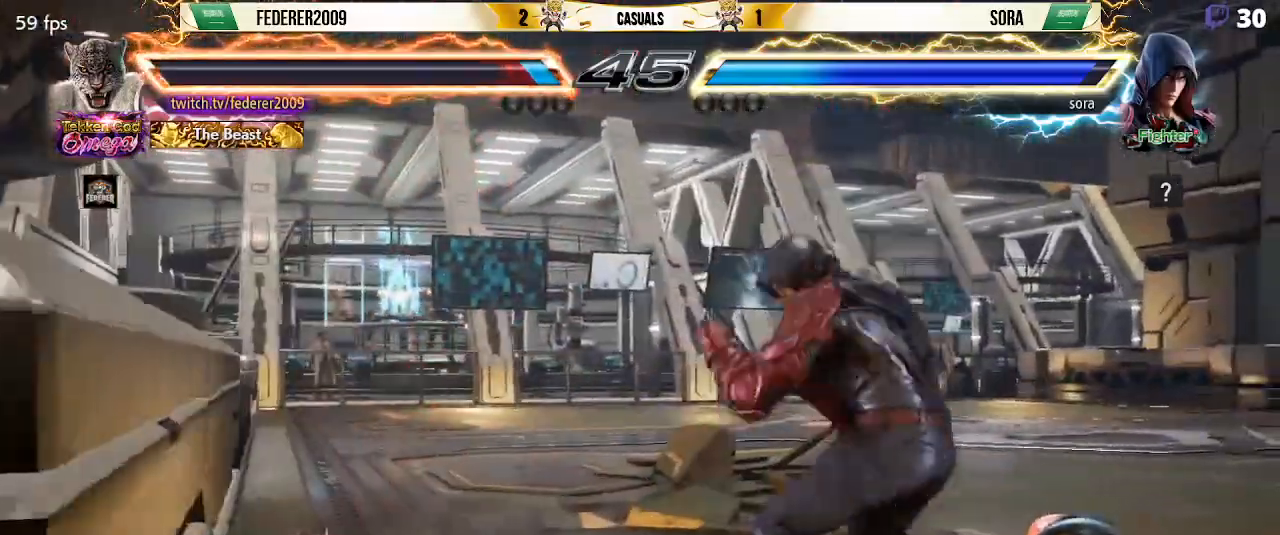
{"buttons": ["SQUARE"], "left_stick": "center", "events": [[100, "R2", "down"], [167, "SQUARE", "down"], [233, "R2", "up"], [233, "SQUARE", "up"], [300, "SQUARE", "down"]]}
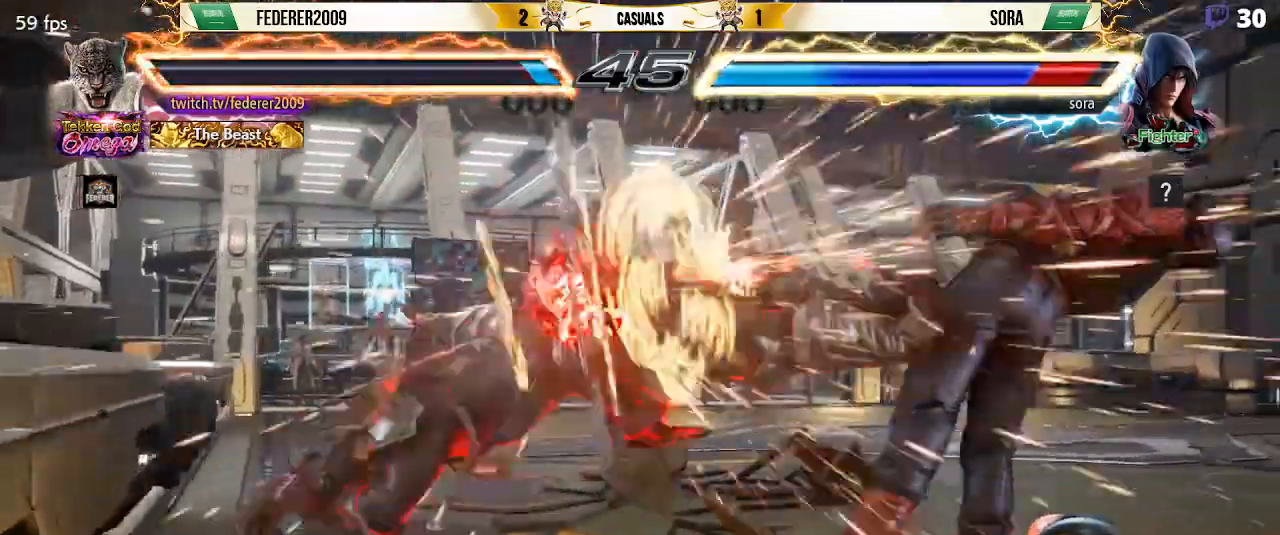
{"buttons": ["SQUARE", "DPAD_RIGHT"], "left_stick": "center", "events": [[500, "DPAD_RIGHT", "down"]]}
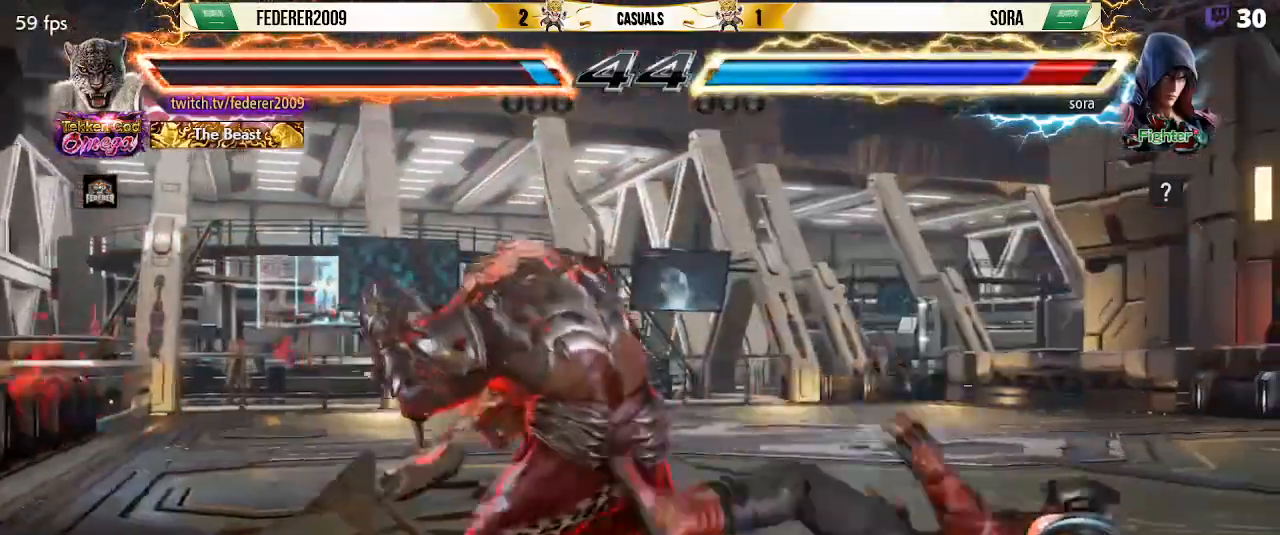
{"buttons": [], "left_stick": "center", "events": [[300, "DPAD_RIGHT", "up"], [433, "DPAD_RIGHT", "down"], [500, "DPAD_RIGHT", "up"], [500, "SQUARE", "up"]]}
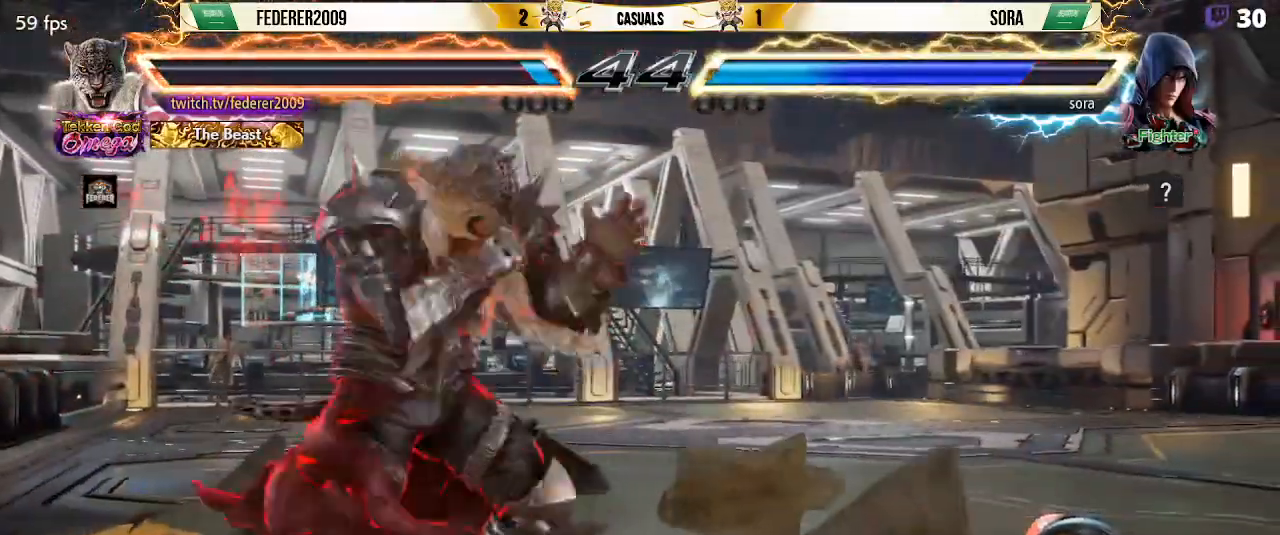
{"buttons": ["SQUARE", "R1", "DPAD_DOWN", "DPAD_RIGHT"], "left_stick": "center", "events": [[67, "DPAD_DOWN", "down"], [100, "DPAD_RIGHT", "down"], [300, "R1", "down"], [333, "SQUARE", "down"]]}
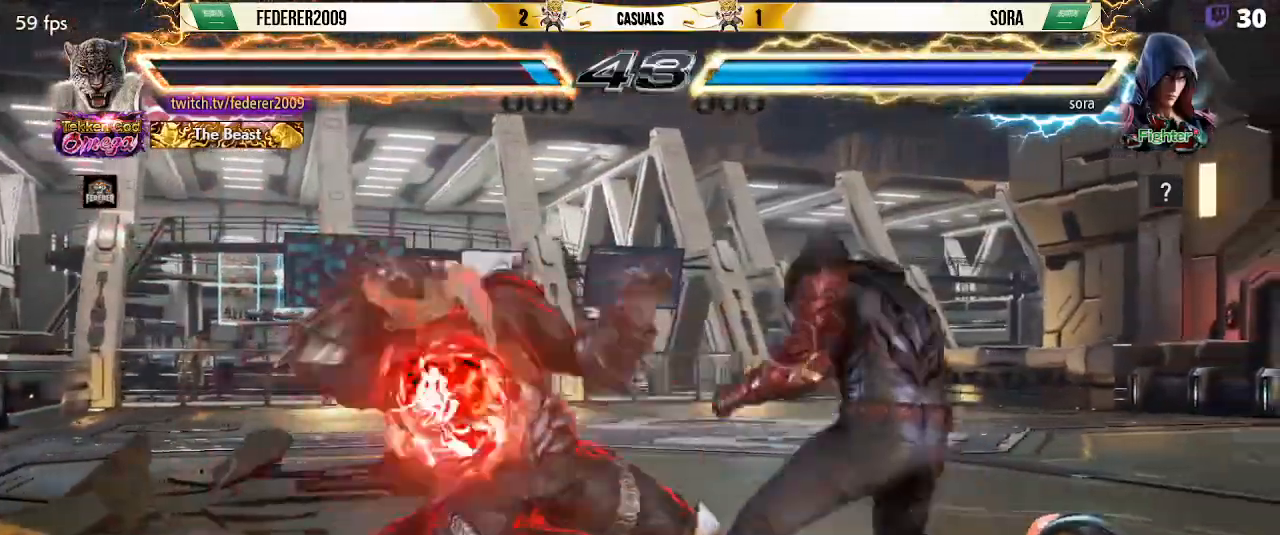
{"buttons": [], "left_stick": "center", "events": [[133, "DPAD_DOWN", "up"], [133, "DPAD_RIGHT", "up"], [133, "SQUARE", "up"], [167, "R1", "up"]]}
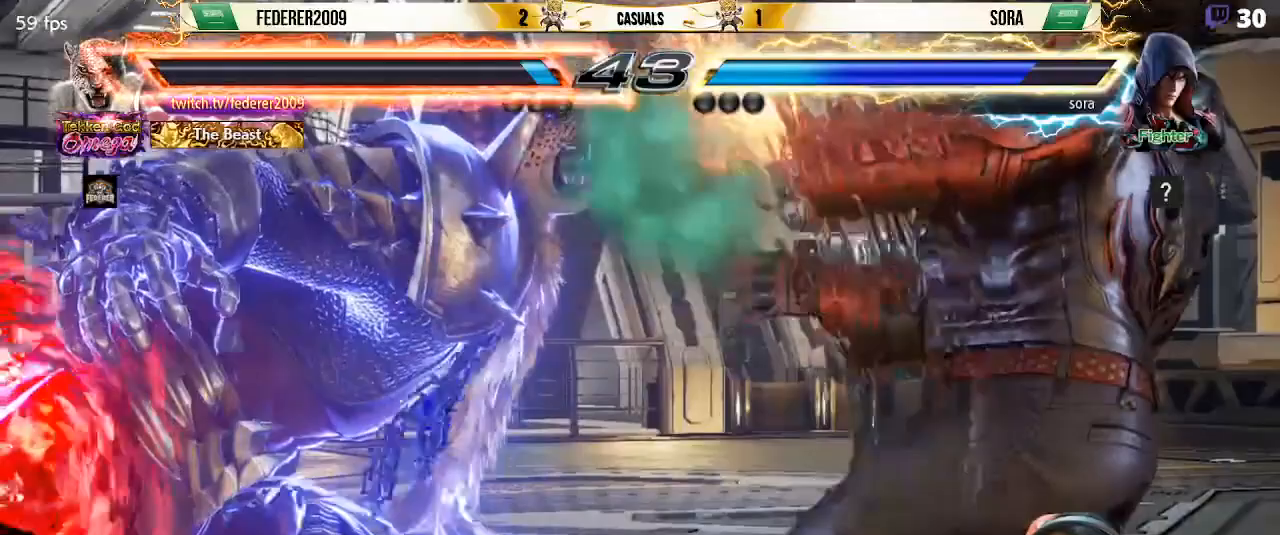
{"buttons": ["DPAD_DOWN"], "left_stick": "center", "events": [[233, "DPAD_RIGHT", "down"], [333, "DPAD_RIGHT", "up"], [367, "DPAD_LEFT", "down"], [467, "DPAD_DOWN", "down"], [500, "DPAD_LEFT", "up"]]}
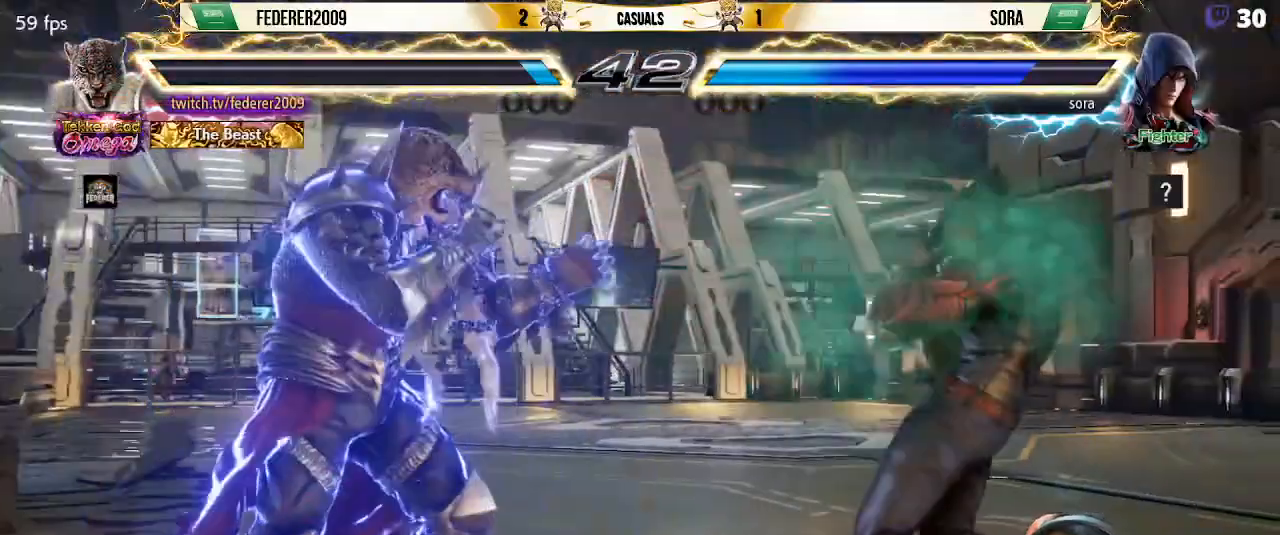
{"buttons": ["DPAD_LEFT"], "left_stick": "center", "events": [[33, "DPAD_RIGHT", "down"], [67, "DPAD_DOWN", "up"], [167, "SQUARE", "down"], [233, "SQUARE", "up"], [300, "DPAD_LEFT", "down"], [300, "DPAD_RIGHT", "up"], [300, "SQUARE", "down"], [400, "SQUARE", "up"]]}
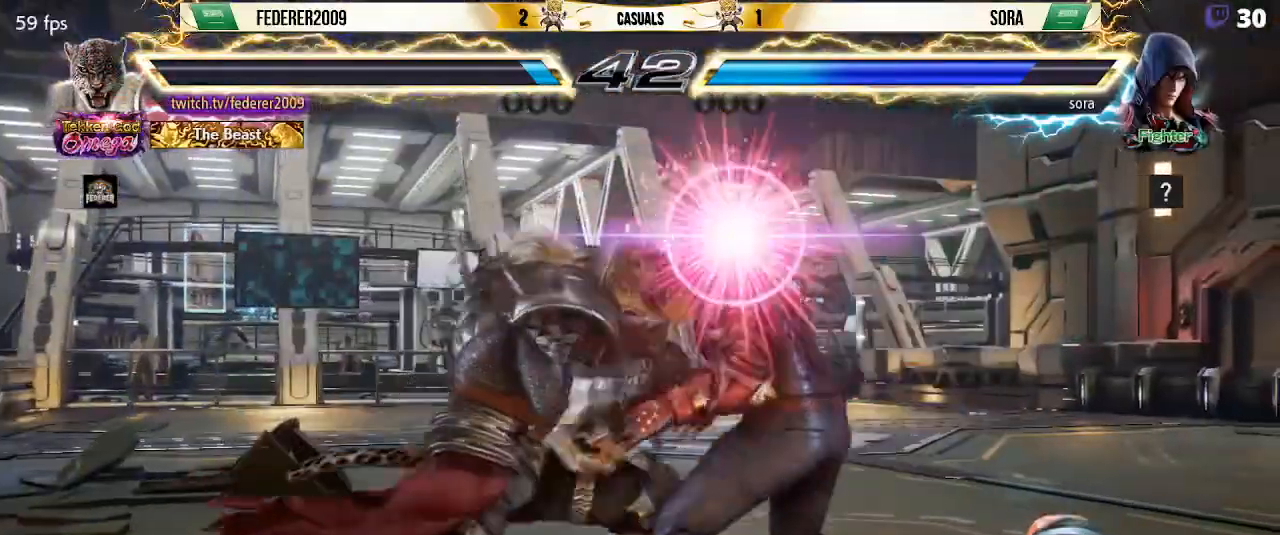
{"buttons": ["DPAD_LEFT"], "left_stick": "center", "events": []}
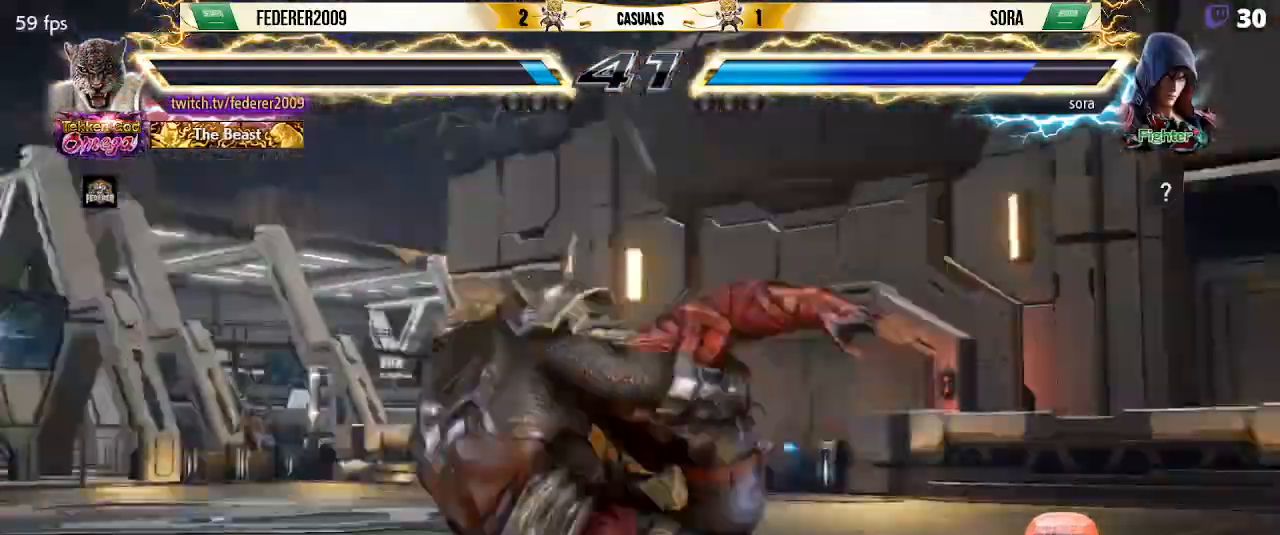
{"buttons": [], "left_stick": "center", "events": [[33, "SQUARE", "down"], [100, "SQUARE", "up"], [200, "DPAD_LEFT", "up"], [200, "SQUARE", "down"], [300, "SQUARE", "up"], [333, "SQUARE", "down"], [467, "SQUARE", "up"]]}